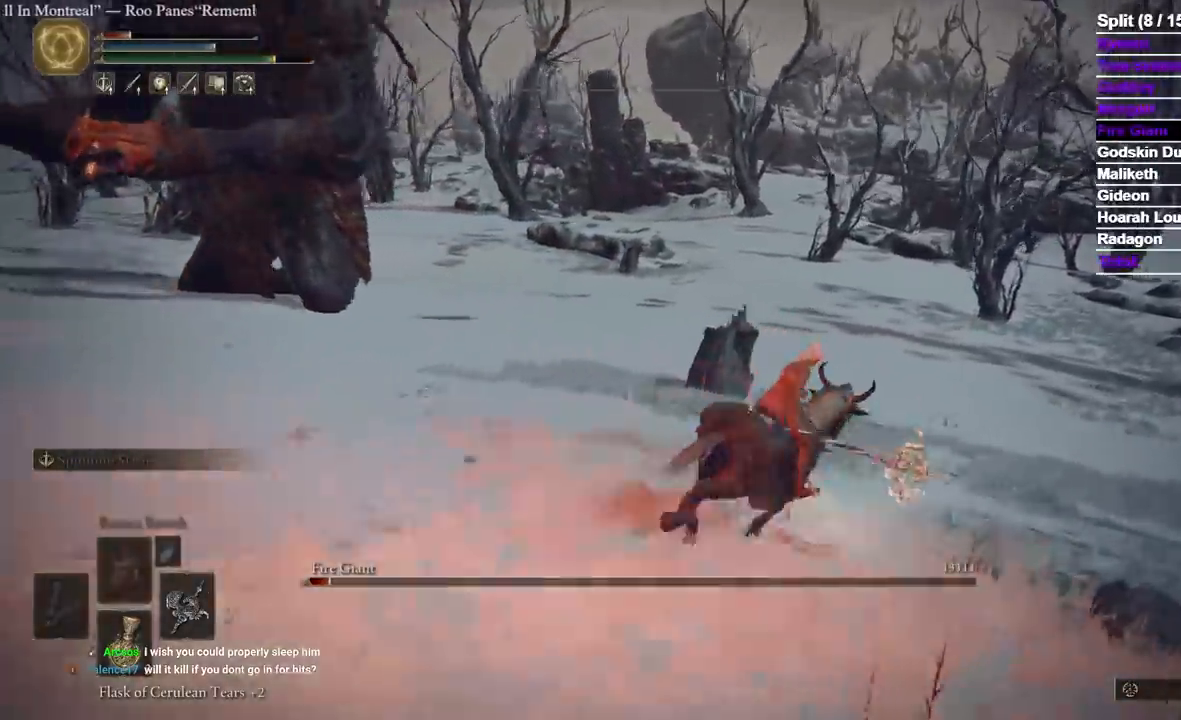
Gameplay with a controller (Xbox layout); each line is a JSON object with the inputs held at the frame after it (dt_ms = milliseconds from this image to that frame). "events" lists button and stick changes between this image and that frame as [ms after this image, input, new state], when the widget could be followed in between. Not read: R2 X.
{"dt_ms": 500, "buttons": [], "left_stick": "up-right", "right_stick": "center"}
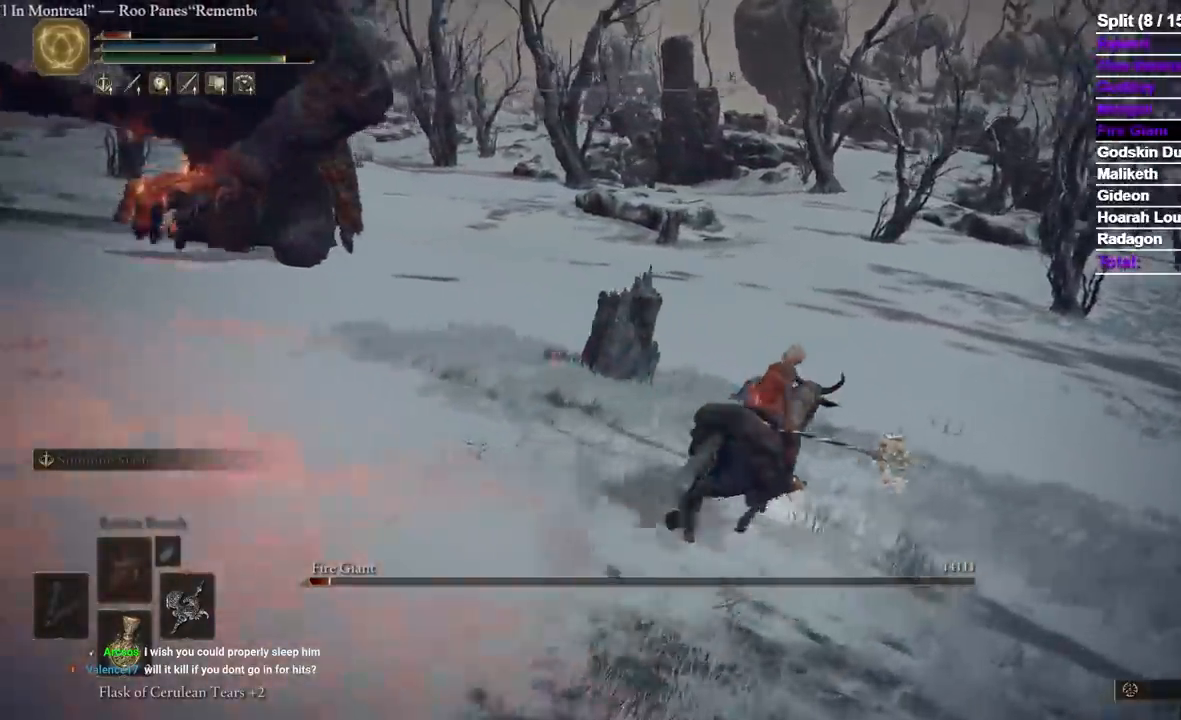
{"dt_ms": 500, "buttons": [], "left_stick": "center", "right_stick": "up-left"}
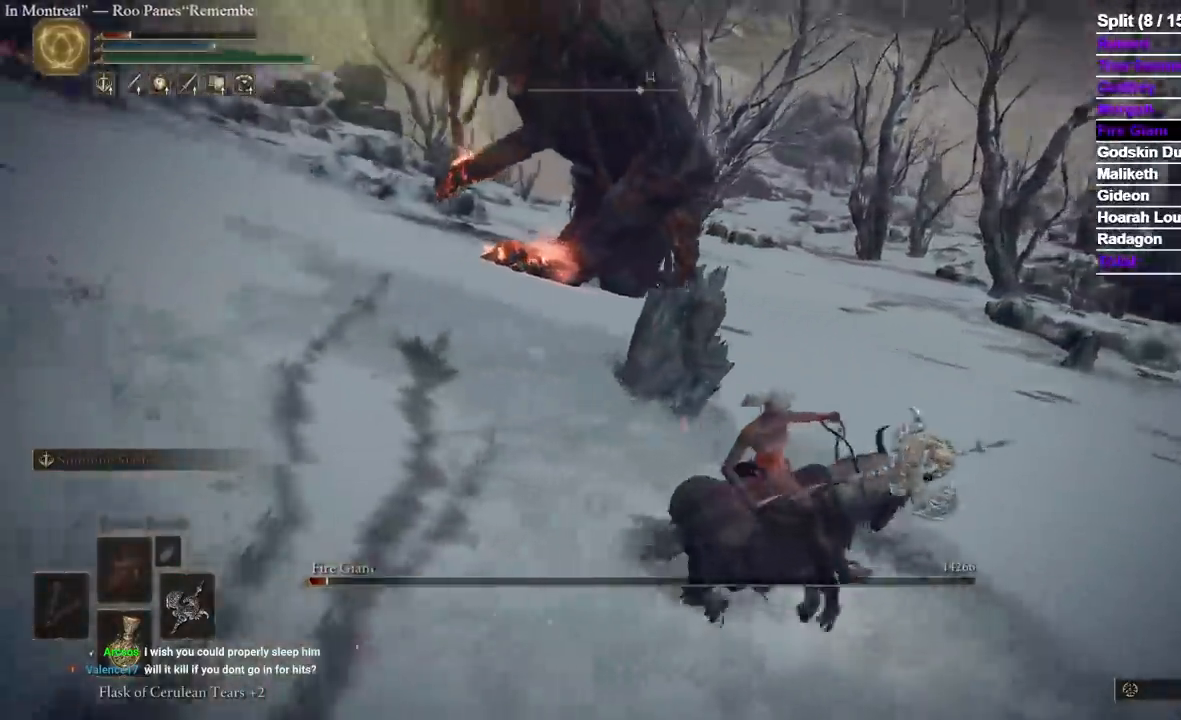
{"dt_ms": 1000, "buttons": [], "left_stick": "up-right", "right_stick": "center", "events": [[50, "right_stick", "center"], [183, "right_stick", "up-left"], [300, "right_stick", "center"], [350, "left_stick", "up-right"]]}
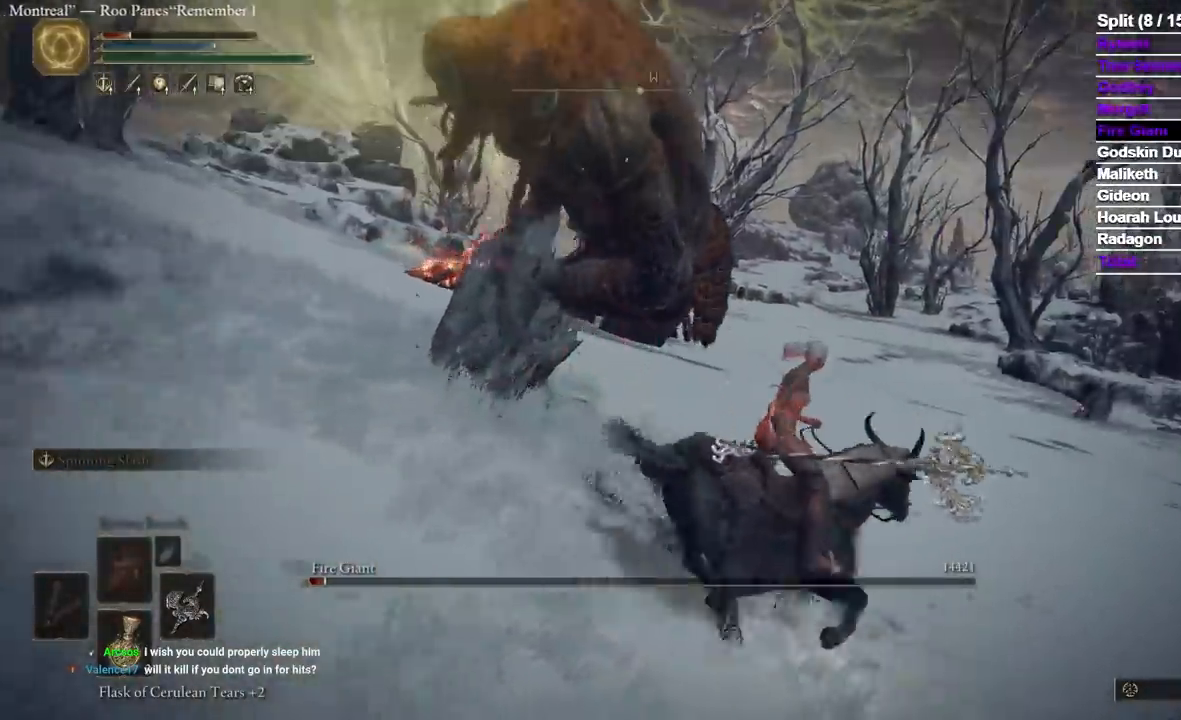
{"dt_ms": 500, "buttons": [], "left_stick": "down-left", "right_stick": "up-left", "events": [[17, "left_stick", "right"], [83, "right_stick", "left"], [167, "left_stick", "down"], [233, "right_stick", "center"], [400, "right_stick", "up-left"], [417, "left_stick", "down-left"]]}